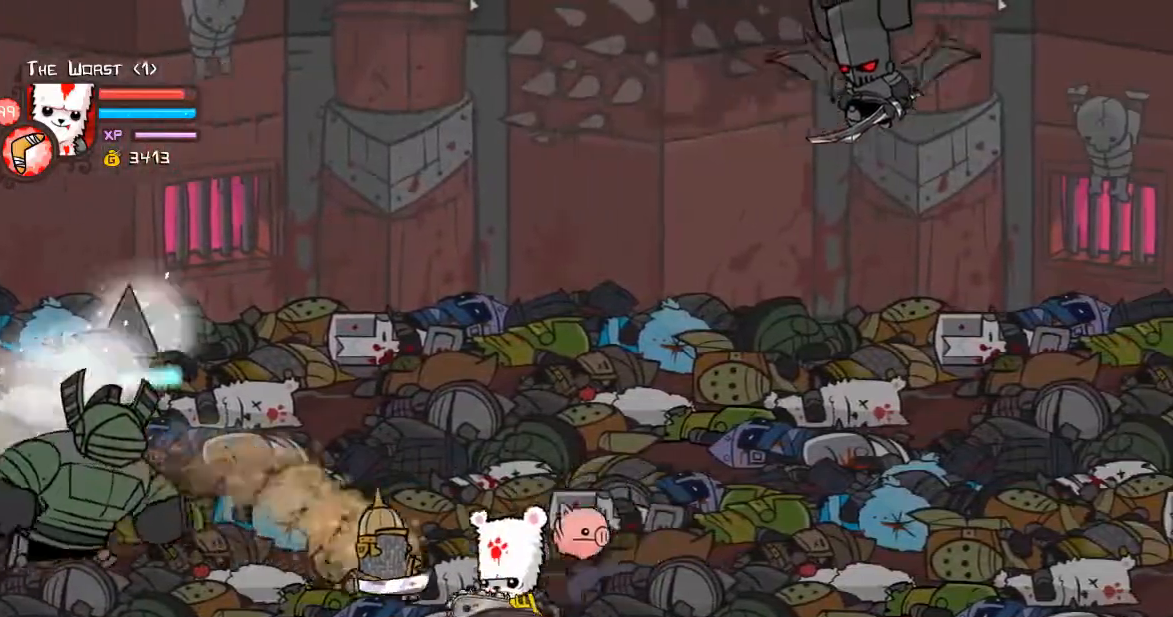
Gameplay with keyboard; each line is a JSON object with the keys held at the frame after it. "events" lists presses ("down") and releases ("up") of "a", "ctrl", "d", "down", "e", "left", "r", "right", "shift", "space", "up" and "w" between this image and that frame as [ms after this image, input, new state], when the widget could be followed in between. No other keys are recorded. Mouse input is not recorded.
{"keys": ["right", "up"], "events": [[100, "right", "down"], [134, "left", "up"], [201, "down", "up"], [335, "up", "down"]]}
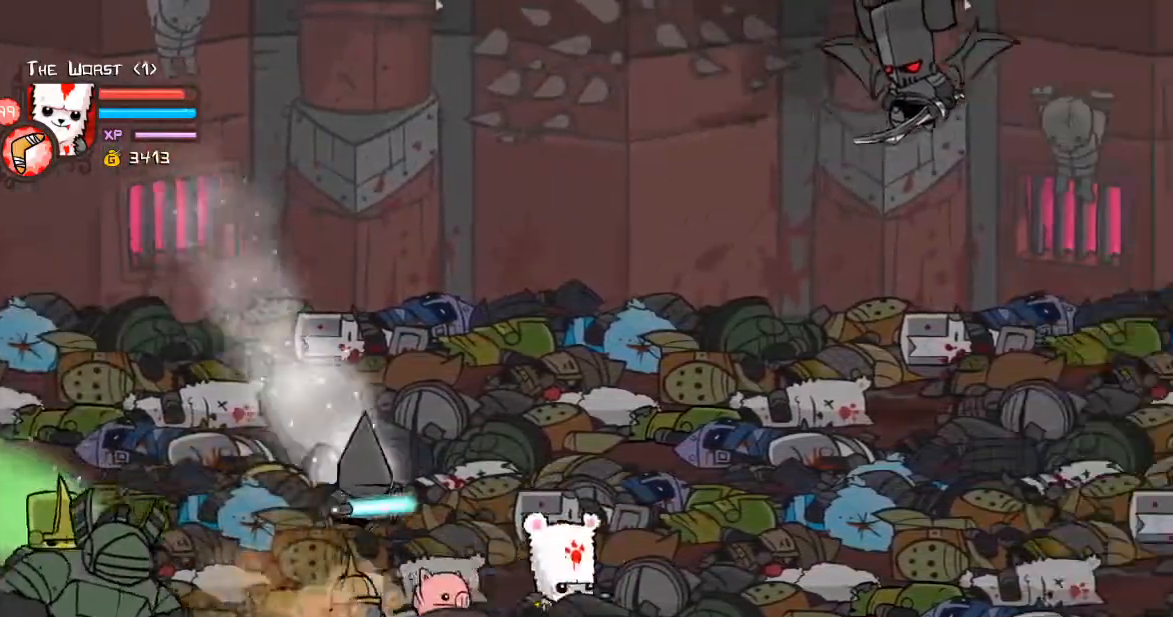
{"keys": ["down", "right"], "events": [[33, "right", "up"], [100, "left", "down"], [268, "left", "up"], [268, "right", "down"], [435, "up", "up"], [502, "down", "down"]]}
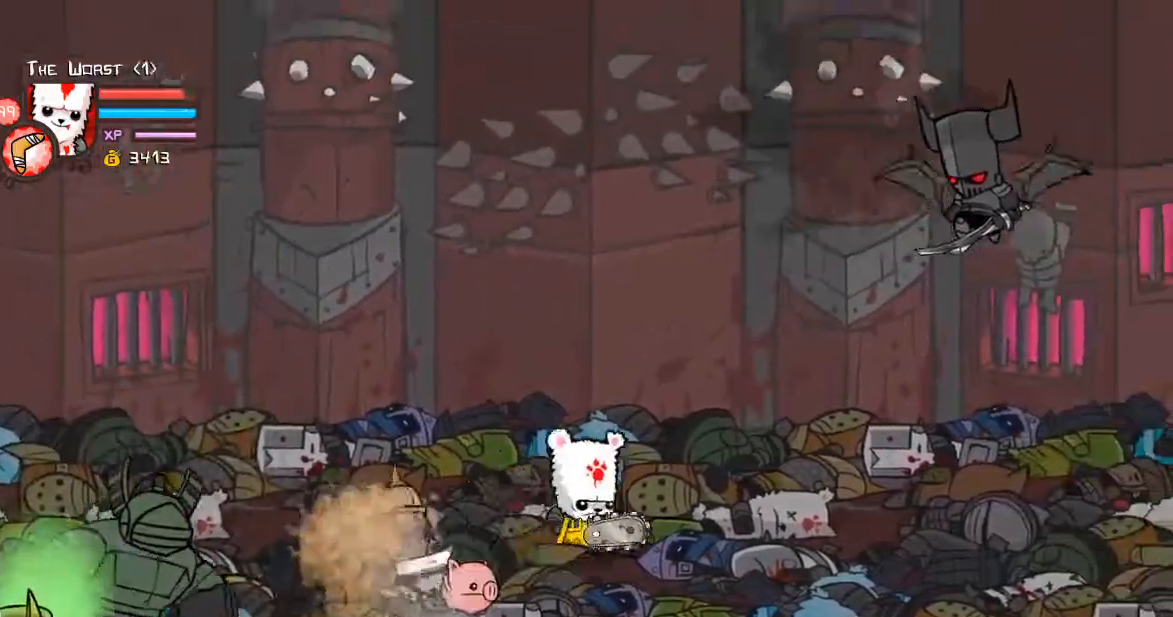
{"keys": ["down", "left"], "events": [[167, "right", "up"], [234, "left", "down"]]}
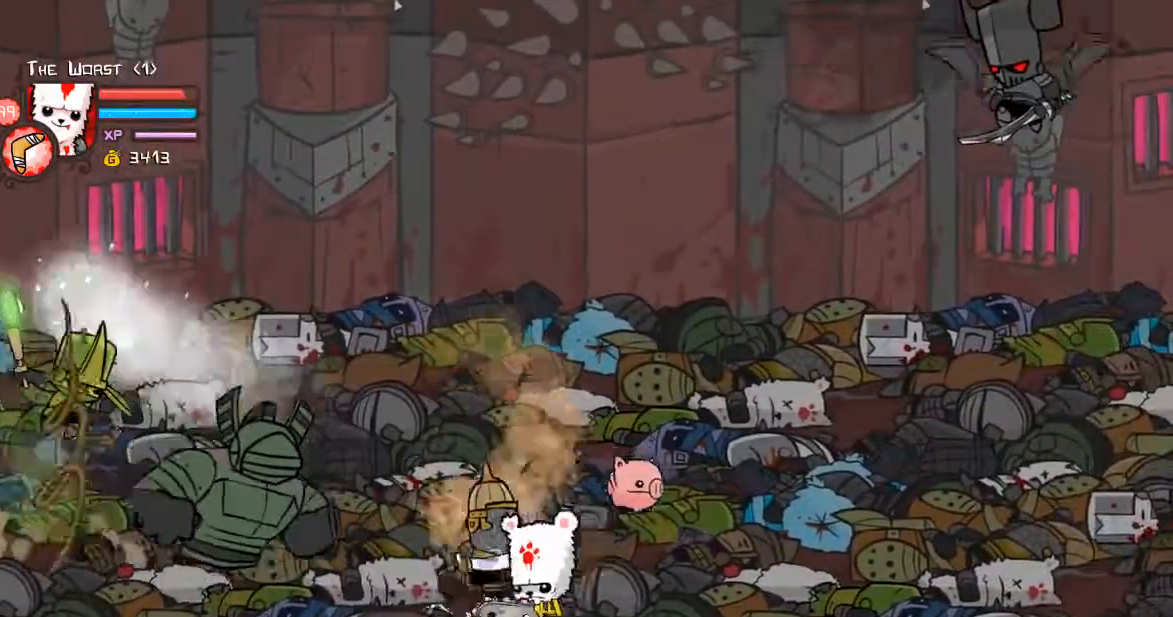
{"keys": ["right", "up"], "events": [[234, "up", "down"], [435, "left", "up"], [435, "right", "down"], [468, "down", "up"]]}
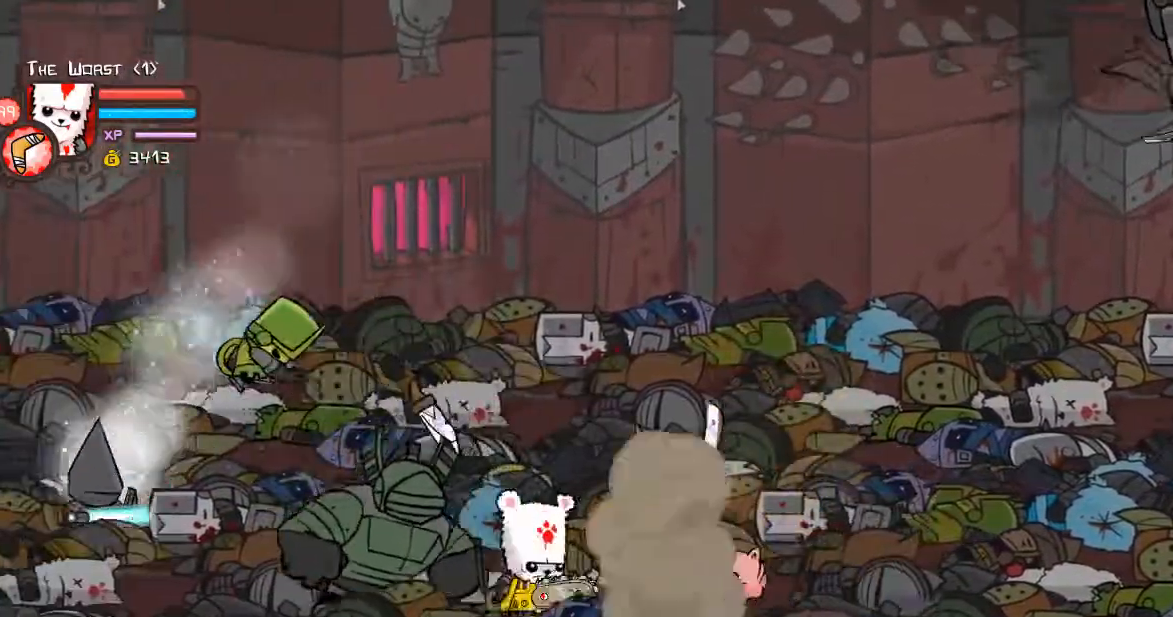
{"keys": ["left", "up"], "events": [[66, "left", "down"], [133, "right", "up"]]}
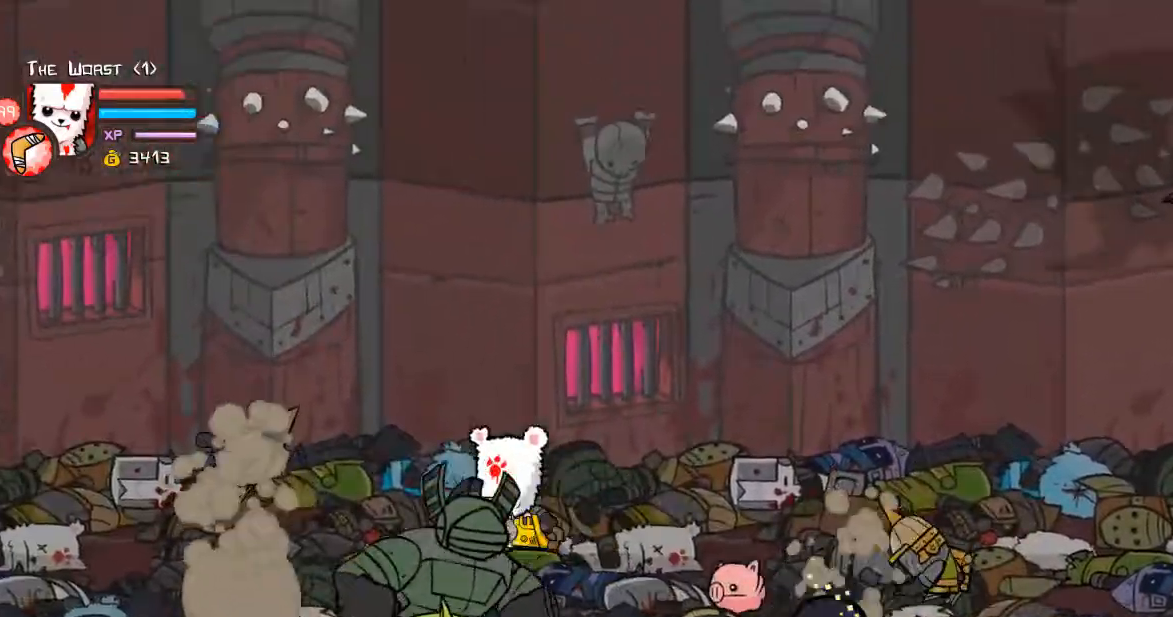
{"keys": ["down", "left"], "events": [[268, "up", "up"], [402, "down", "down"]]}
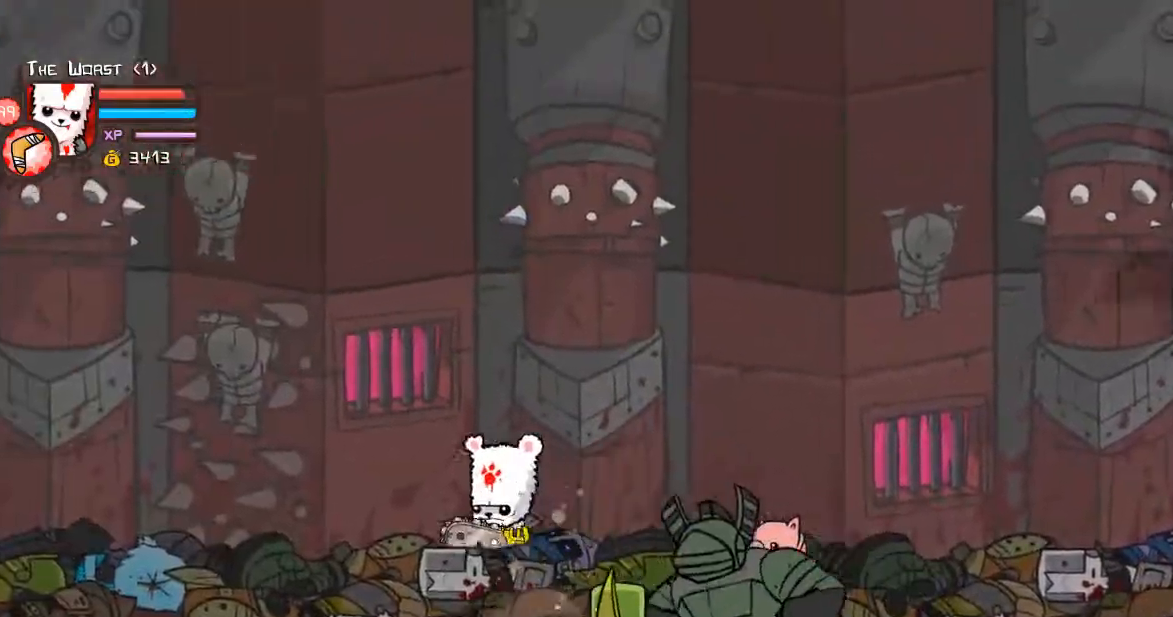
{"keys": ["down", "left"], "events": []}
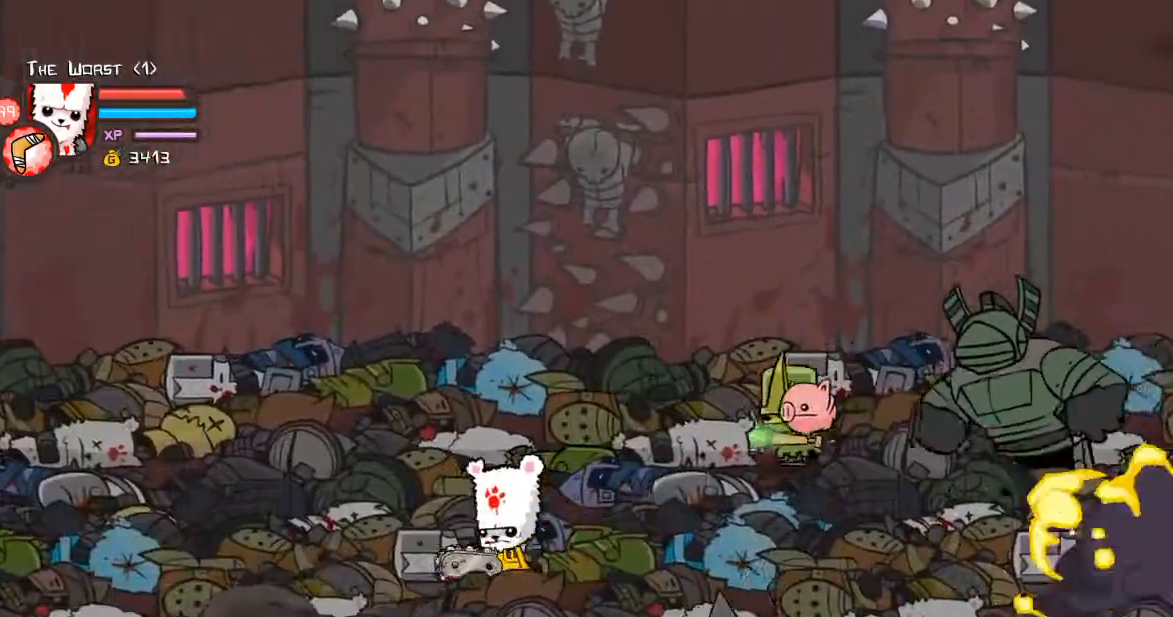
{"keys": ["right", "up"], "events": [[67, "down", "up"], [435, "up", "down"], [468, "left", "up"], [468, "right", "down"]]}
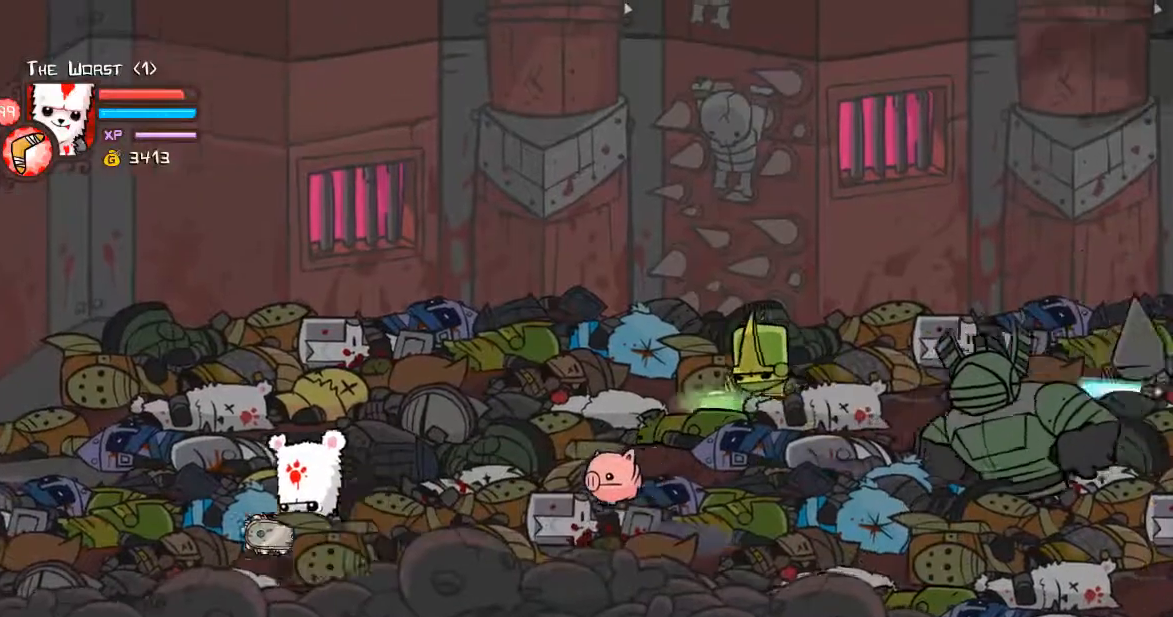
{"keys": ["d"], "events": [[369, "space", "down"], [402, "d", "down"], [402, "right", "up"], [502, "space", "up"], [502, "up", "up"]]}
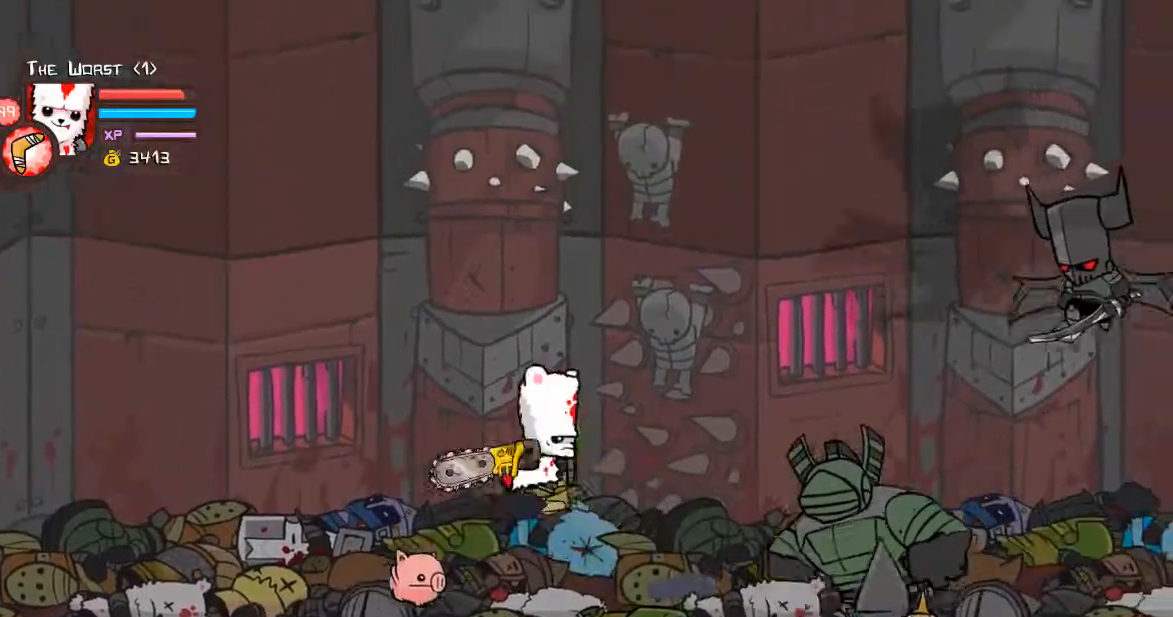
{"keys": [], "events": [[34, "d", "up"], [134, "d", "down"], [268, "d", "up"], [268, "right", "down"], [268, "w", "down"], [402, "right", "up"], [502, "w", "up"]]}
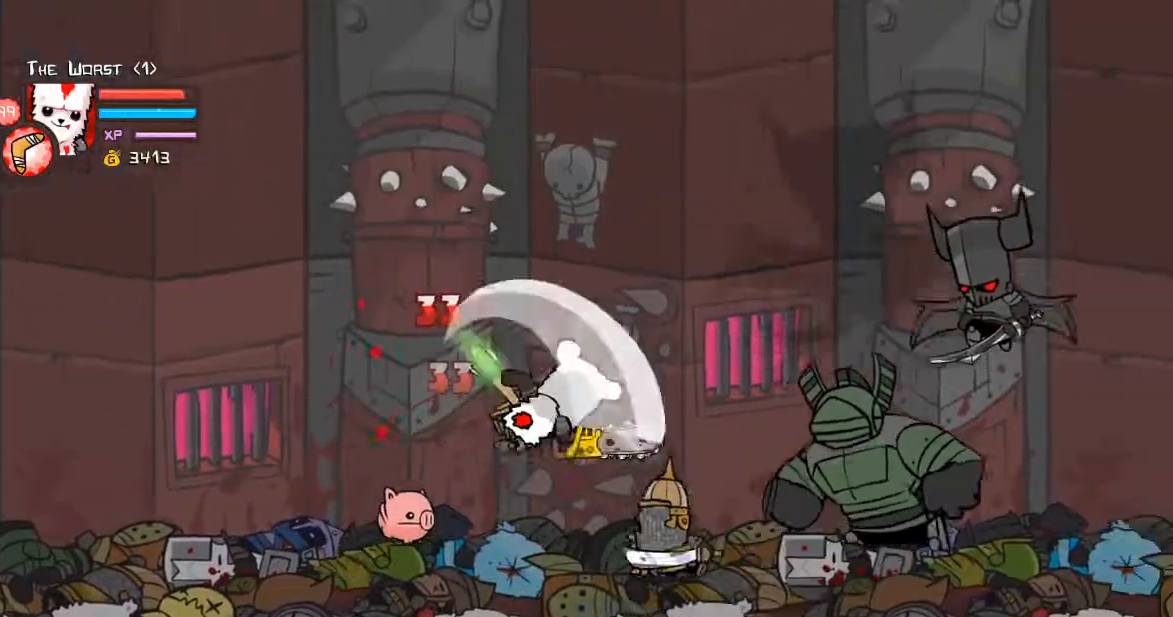
{"keys": ["w"], "events": [[67, "w", "down"], [101, "right", "down"], [234, "right", "up"], [301, "d", "down"], [301, "left", "down"], [335, "w", "up"], [402, "left", "up"], [435, "w", "down"], [469, "d", "up"]]}
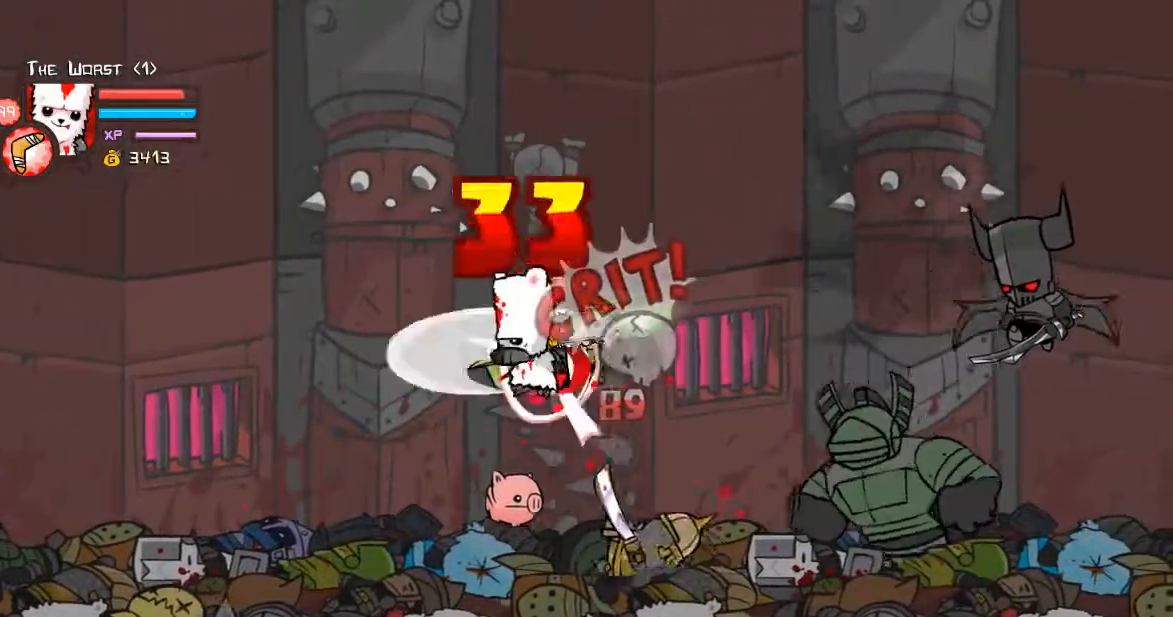
{"keys": ["shift"], "events": [[167, "w", "up"], [268, "w", "down"], [502, "shift", "down"], [502, "w", "up"]]}
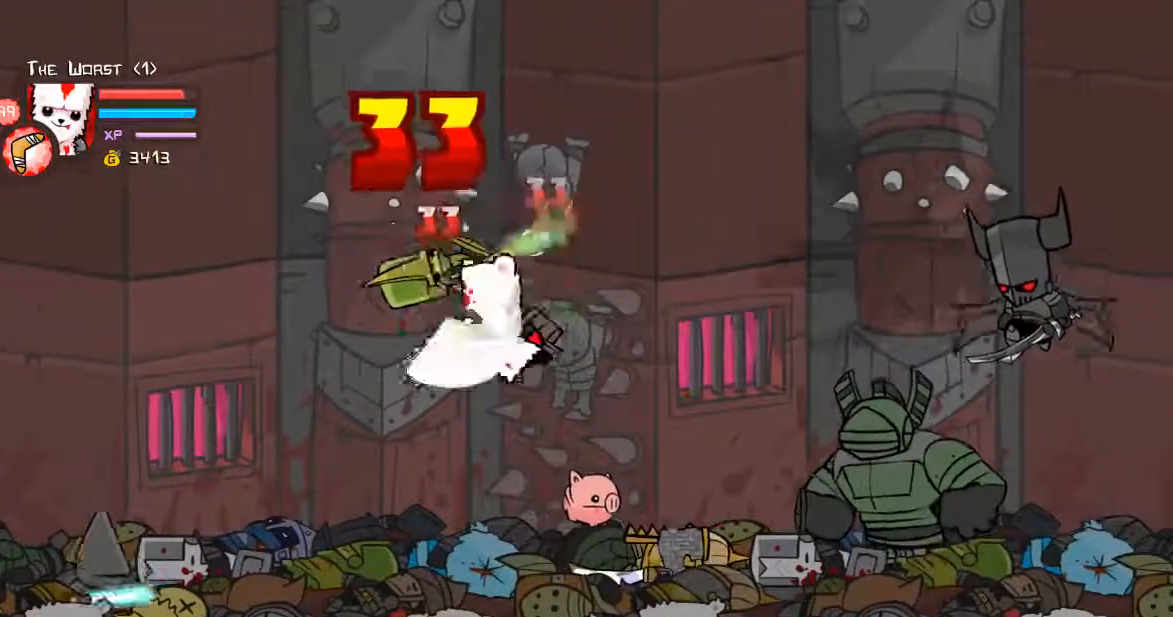
{"keys": ["d", "left", "w"], "events": [[33, "w", "down"], [167, "left", "down"], [368, "d", "down"], [368, "shift", "up"], [435, "w", "up"], [502, "w", "down"]]}
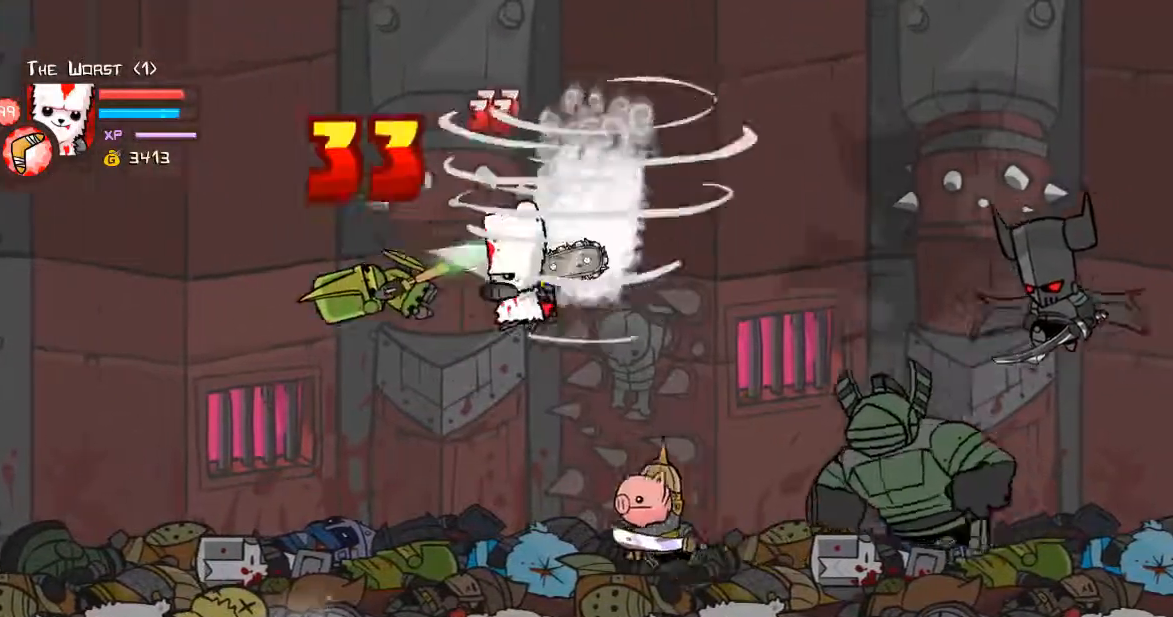
{"keys": ["right", "shift"], "events": [[67, "d", "up"], [201, "w", "up"], [301, "w", "down"], [401, "right", "down"], [468, "left", "up"], [468, "shift", "down"], [468, "w", "up"]]}
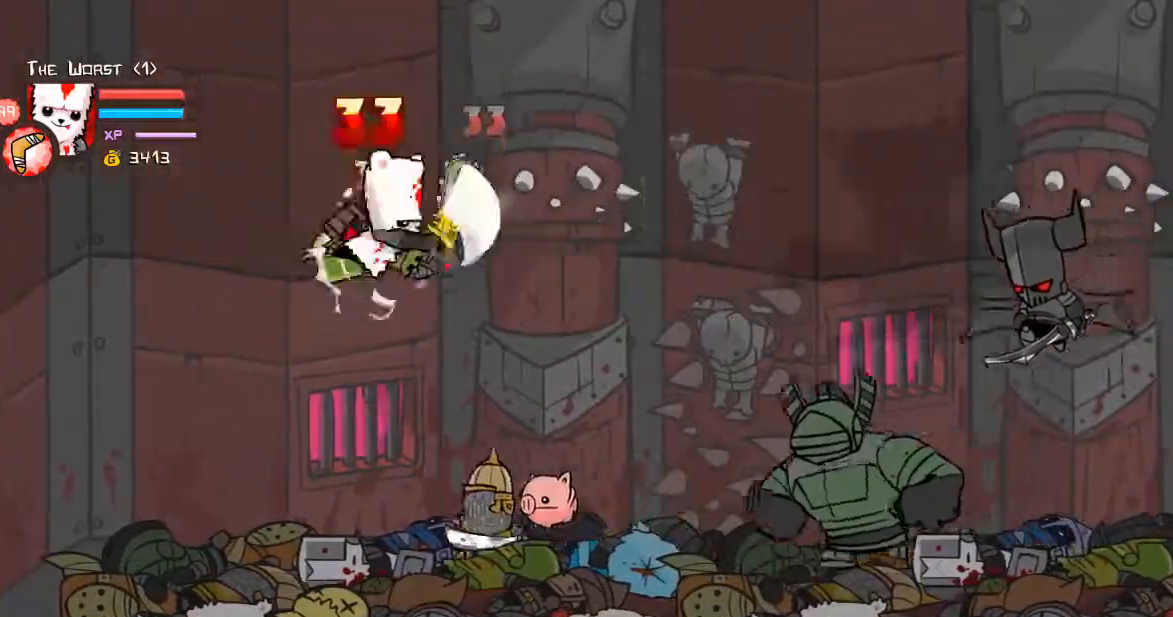
{"keys": ["d", "right"], "events": [[33, "right", "up"], [33, "w", "down"], [301, "right", "down"], [368, "d", "down"], [368, "shift", "up"], [401, "w", "up"]]}
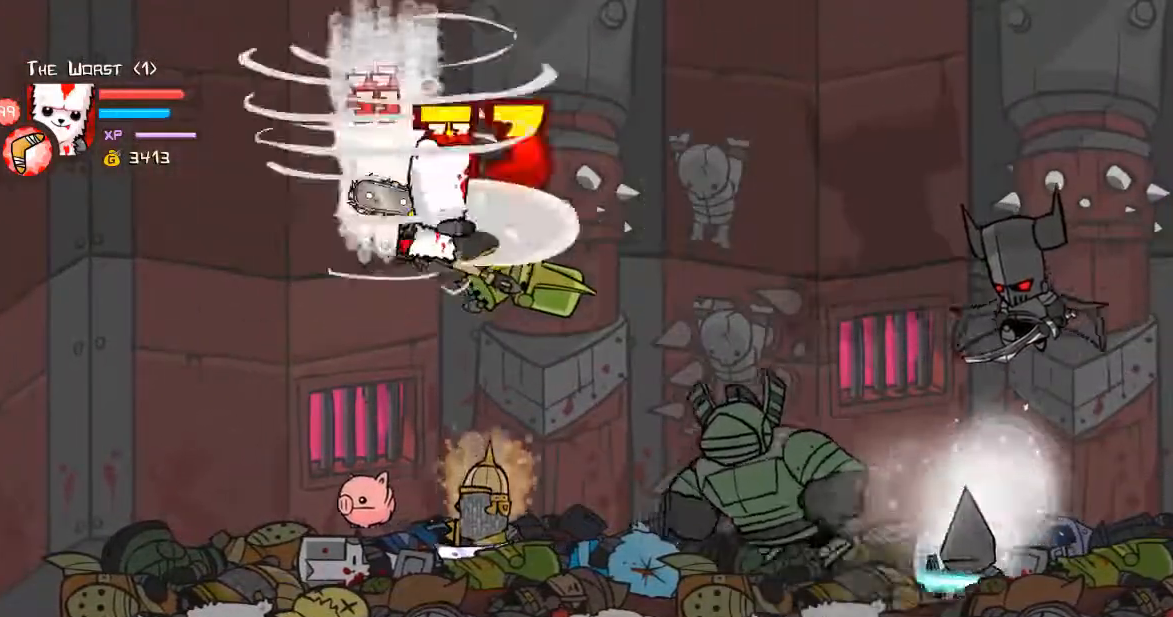
{"keys": ["w"], "events": [[34, "w", "down"], [101, "d", "up"], [101, "right", "up"], [235, "w", "up"], [302, "w", "down"]]}
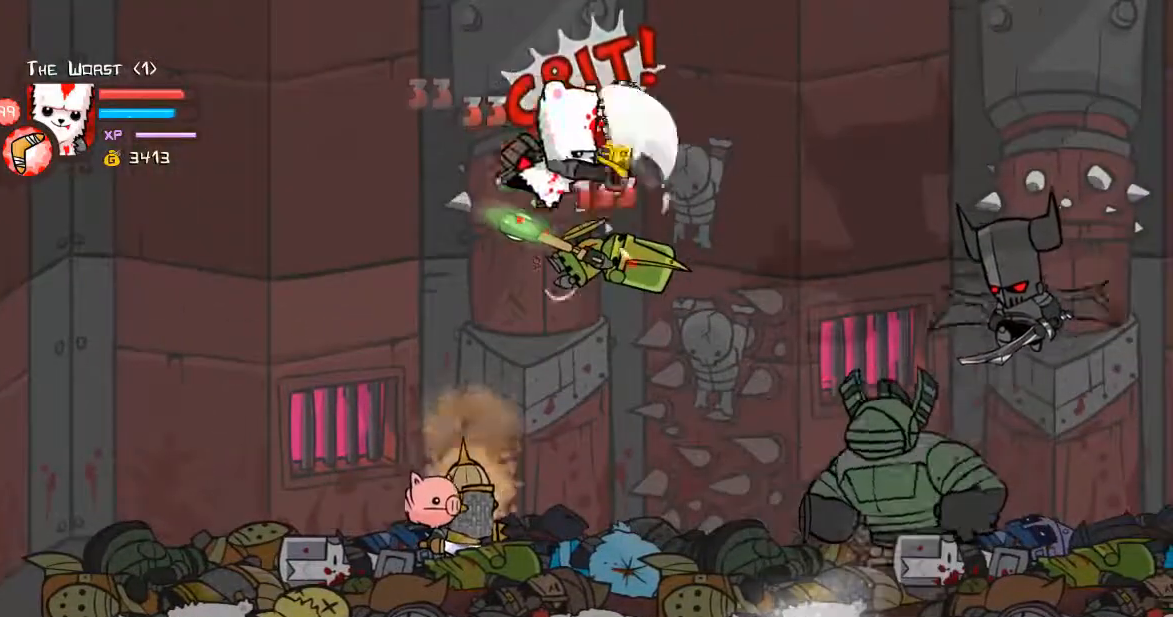
{"keys": ["down", "right"], "events": [[67, "d", "down"], [134, "right", "down"], [134, "w", "up"], [268, "d", "up"], [301, "down", "down"]]}
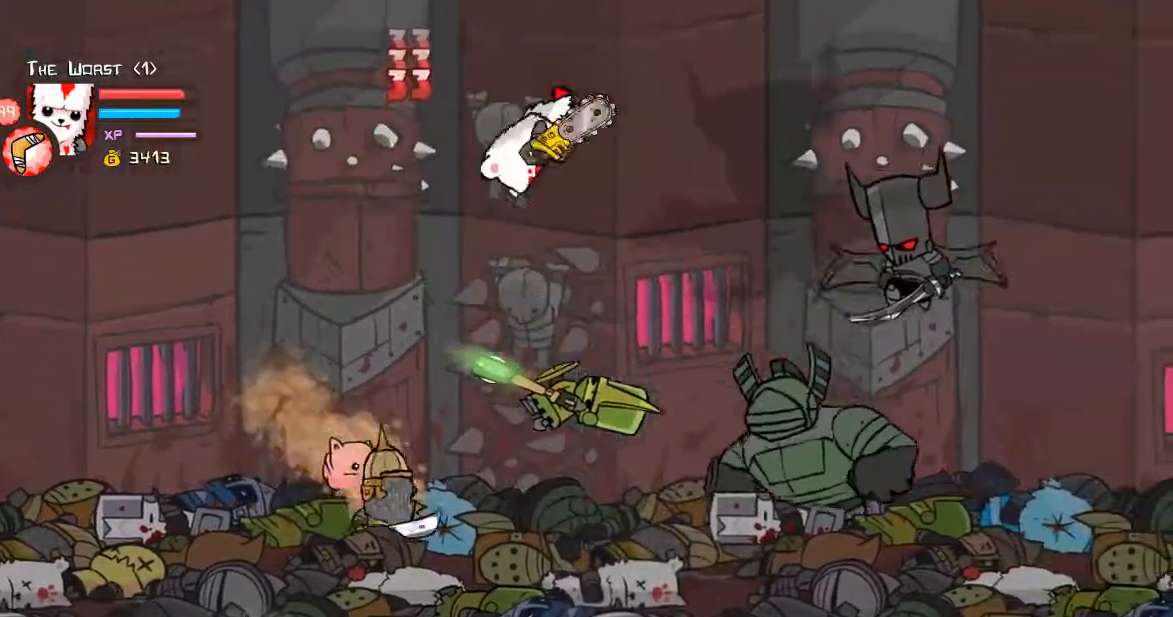
{"keys": ["down", "right"], "events": []}
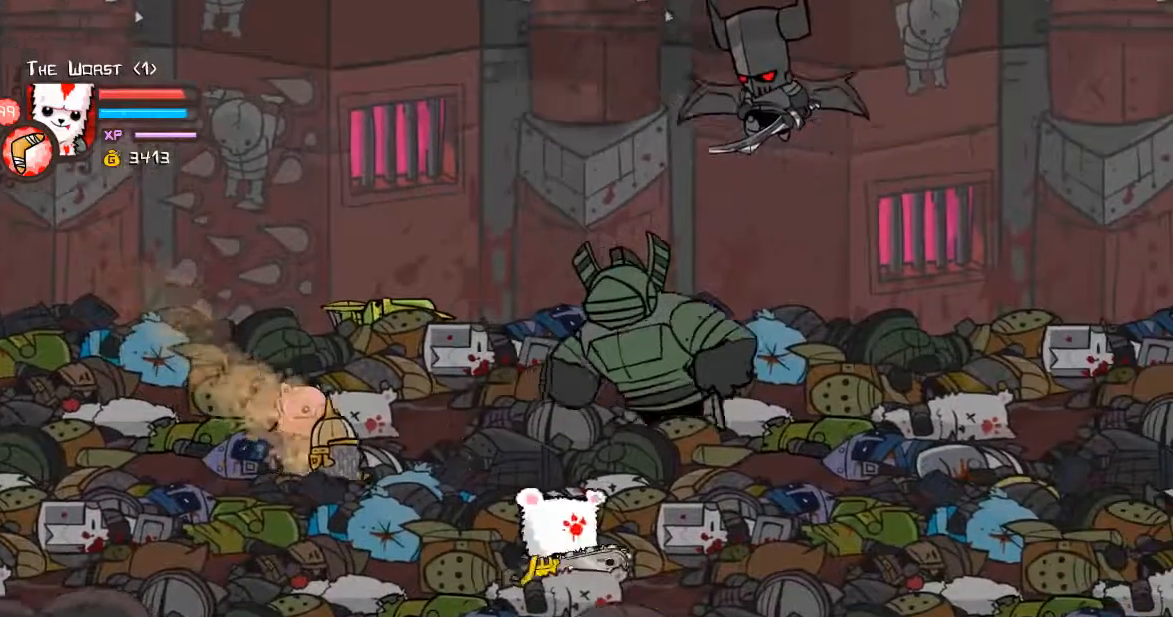
{"keys": ["down", "right"], "events": []}
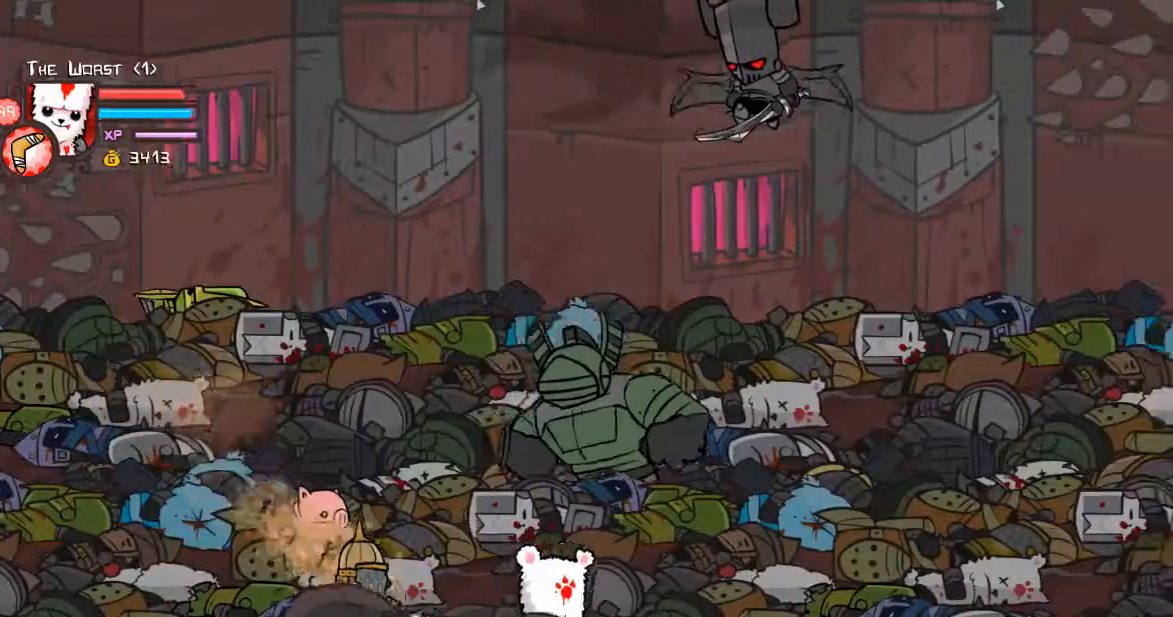
{"keys": ["right"], "events": [[134, "down", "up"]]}
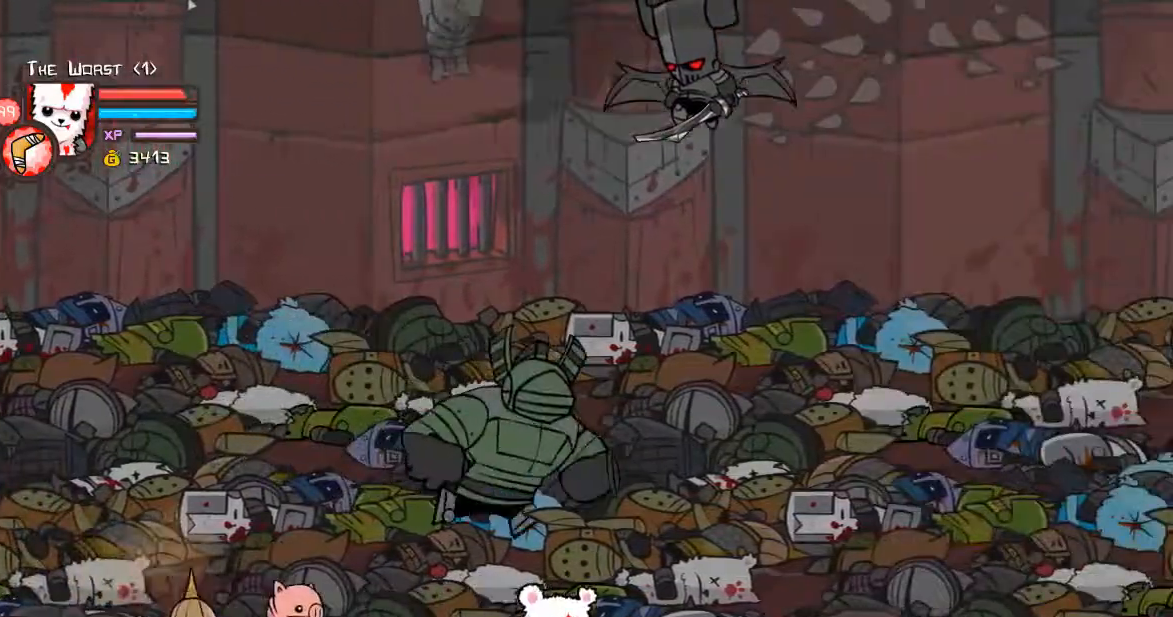
{"keys": ["left", "up"], "events": [[234, "left", "down"], [234, "up", "down"], [267, "right", "up"]]}
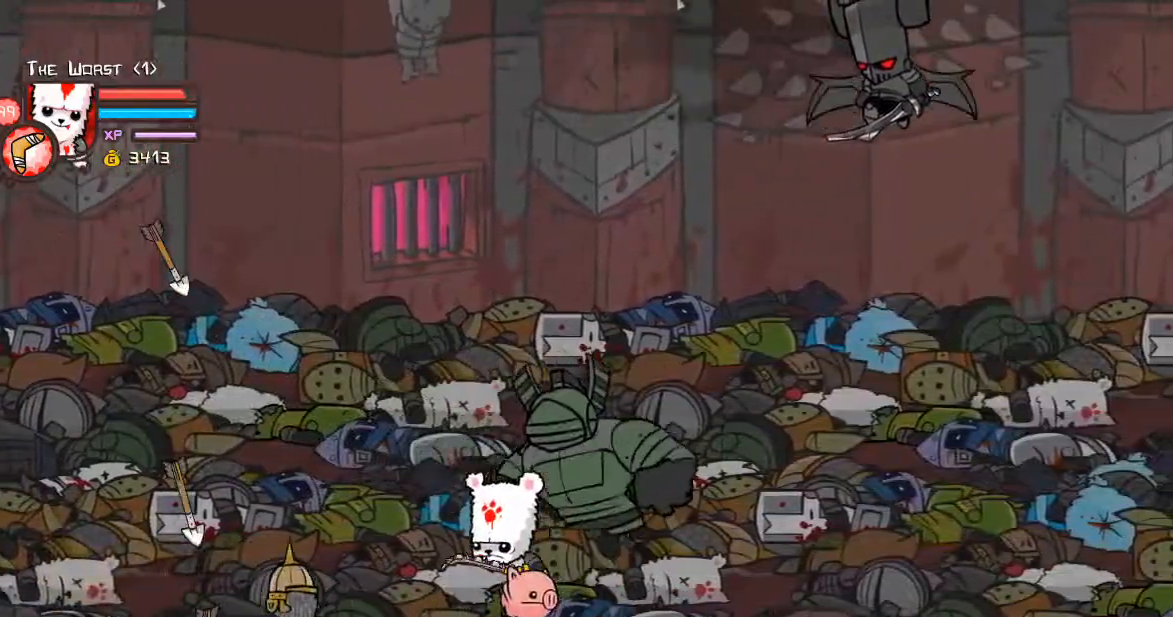
{"keys": ["left", "up"], "events": []}
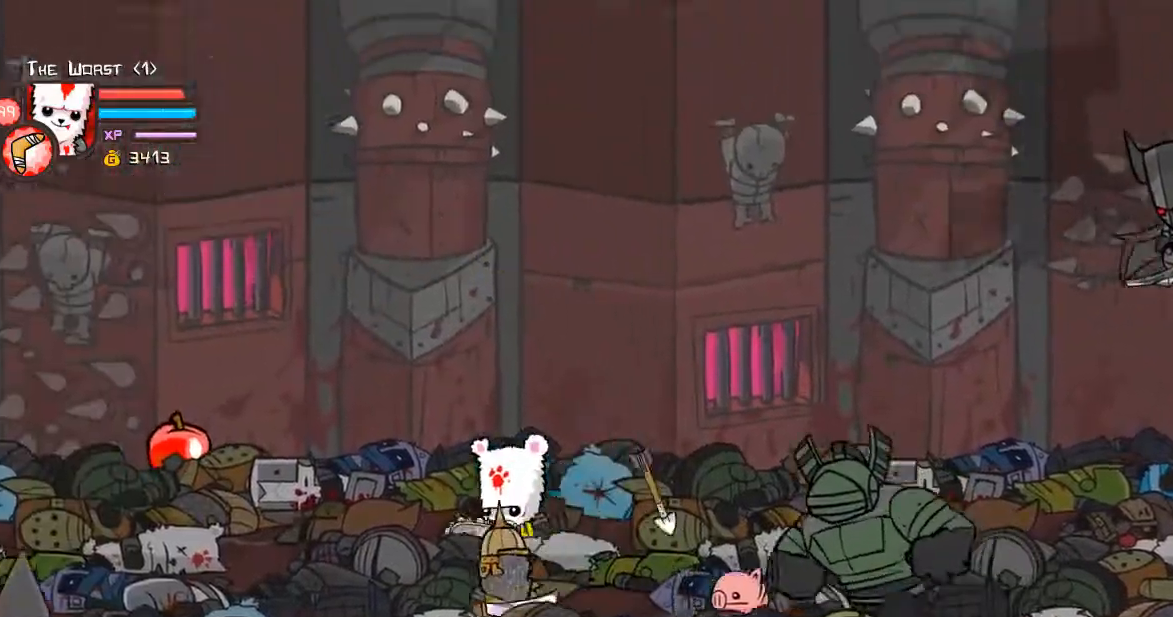
{"keys": ["down", "left"], "events": [[302, "up", "up"], [402, "down", "down"]]}
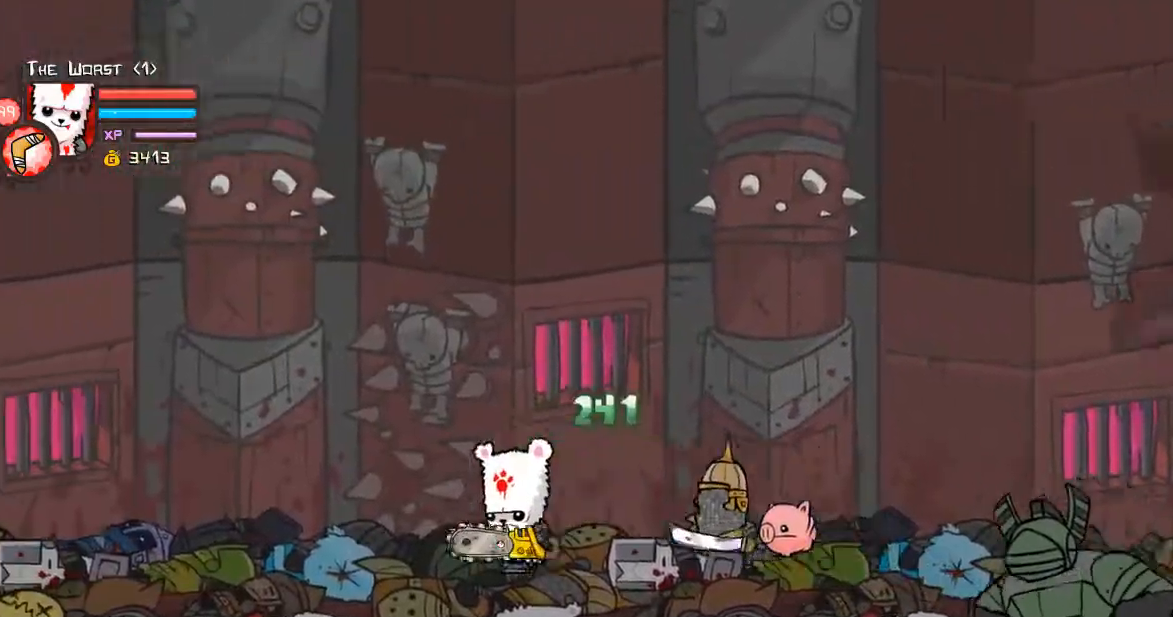
{"keys": ["down", "left"], "events": []}
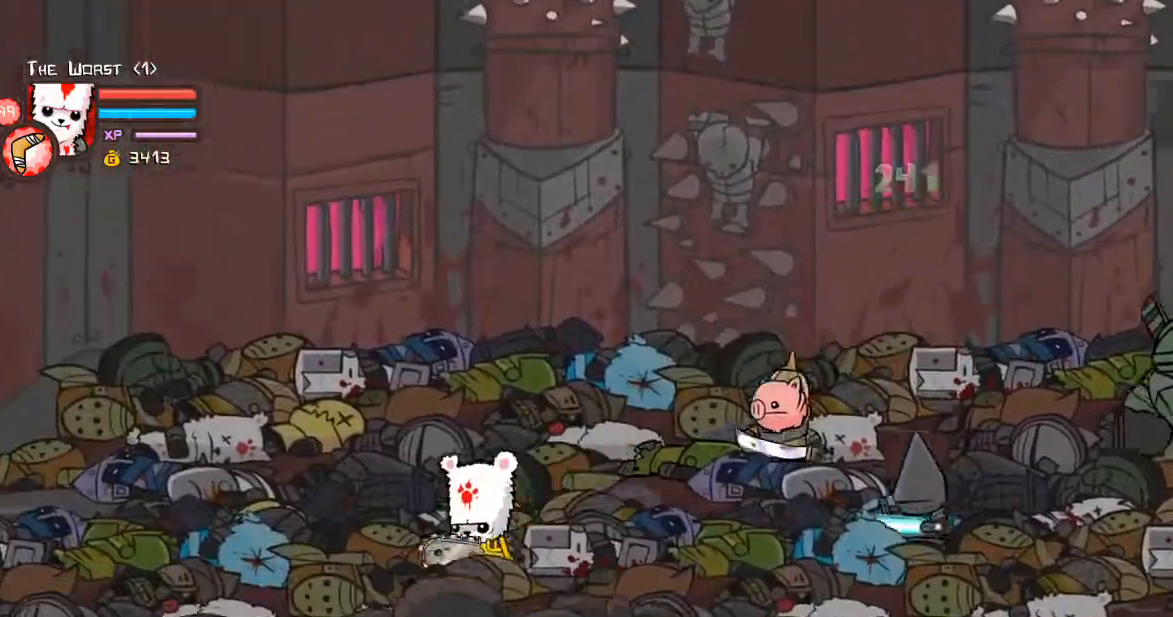
{"keys": [], "events": [[334, "left", "up"], [334, "right", "down"], [468, "down", "up"], [468, "right", "up"]]}
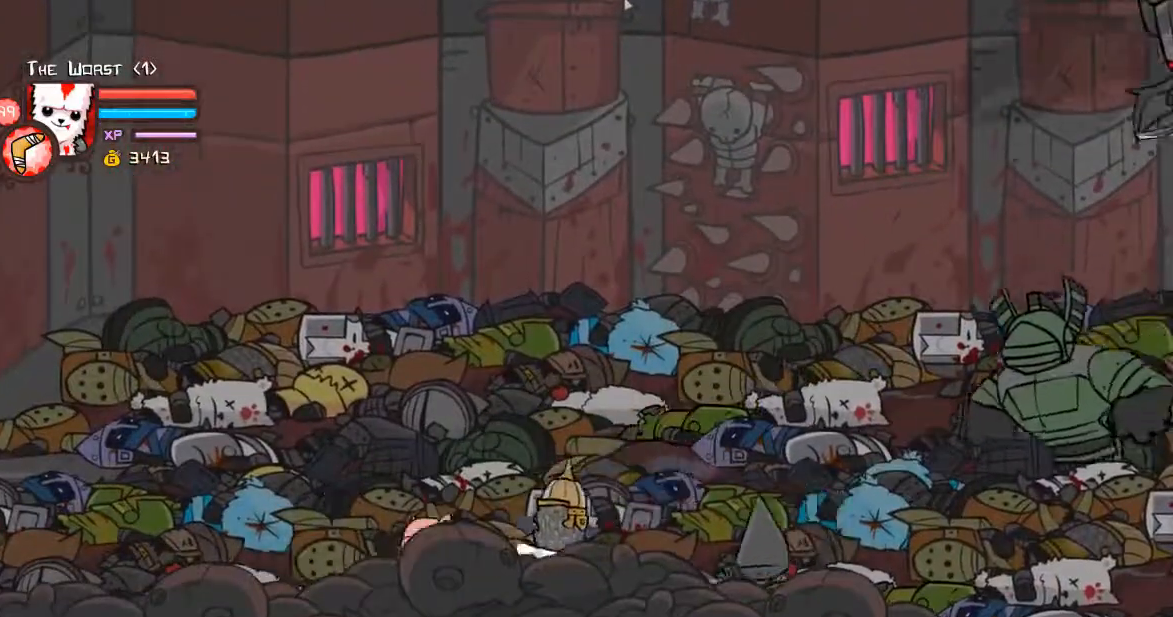
{"keys": ["w"], "events": [[67, "right", "down"], [100, "space", "down"], [200, "space", "up"], [200, "w", "down"], [334, "right", "up"], [334, "w", "up"], [435, "w", "down"]]}
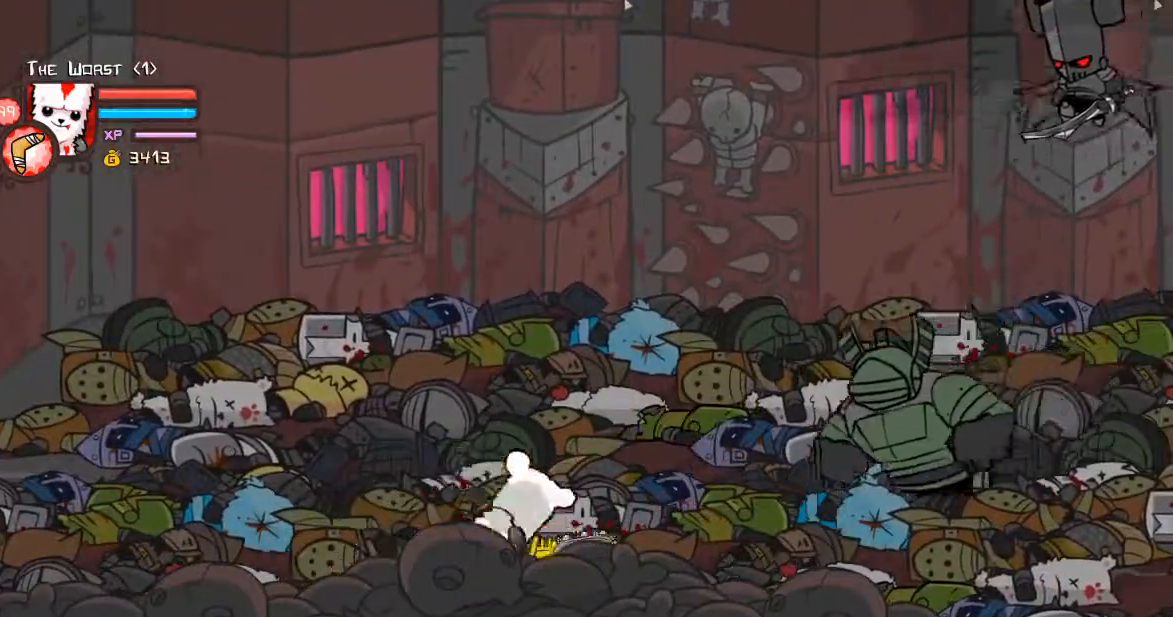
{"keys": ["right", "shift", "w"], "events": [[67, "w", "up"], [134, "shift", "down"], [134, "w", "down"], [302, "right", "down"]]}
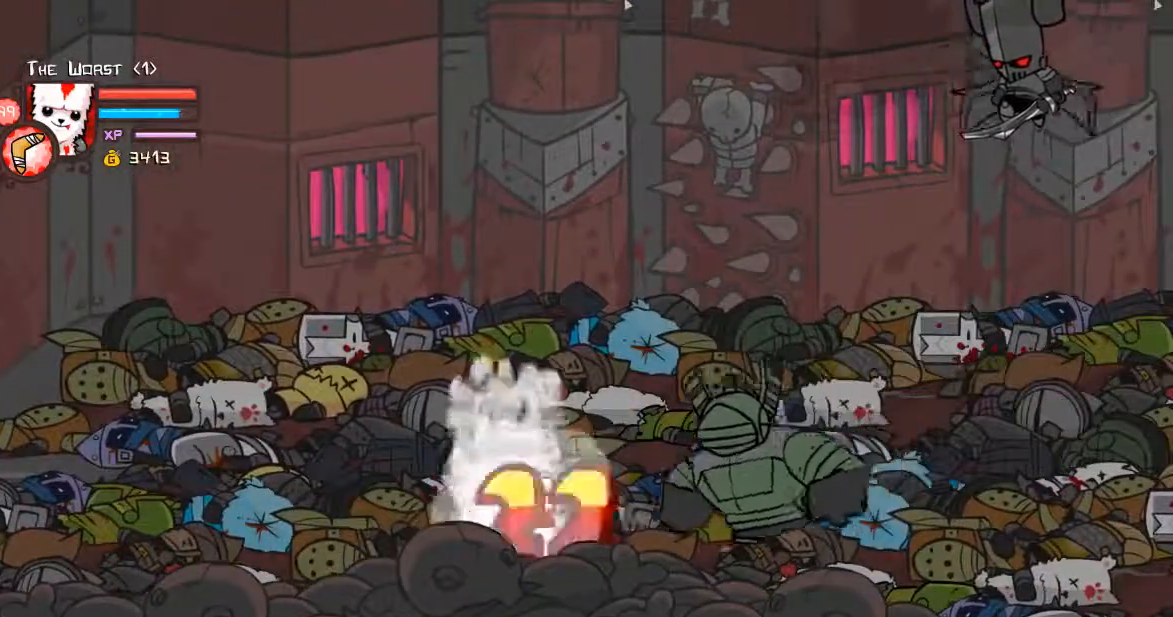
{"keys": ["right", "shift", "up", "w"], "events": [[469, "up", "down"]]}
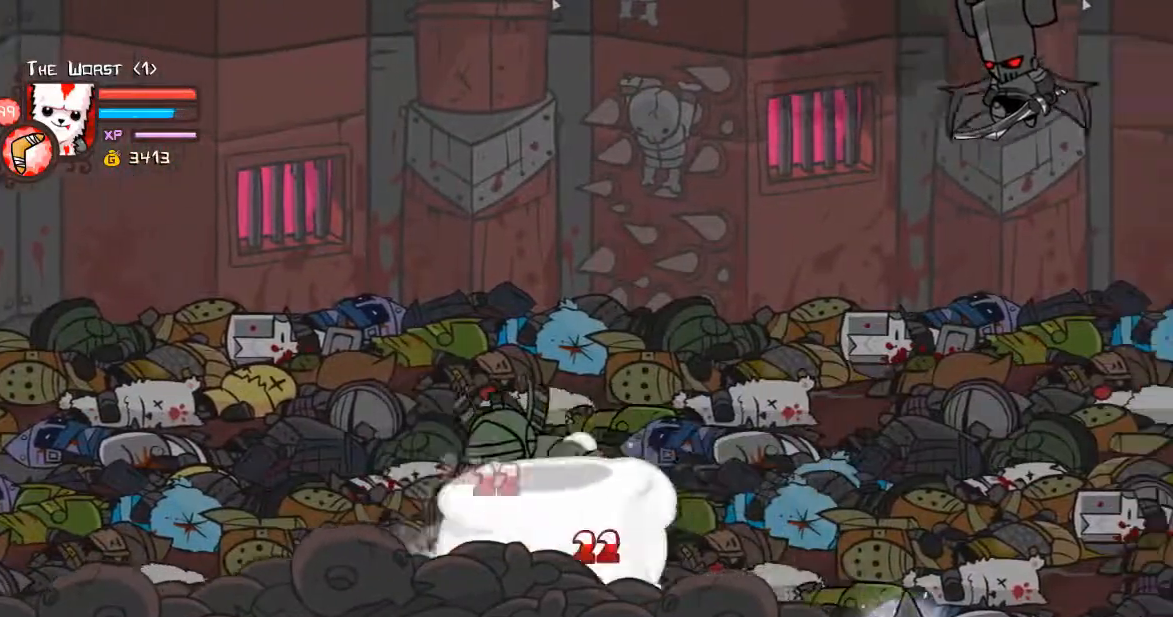
{"keys": ["right", "shift", "w"], "events": [[67, "up", "up"], [435, "down", "down"], [469, "down", "up"]]}
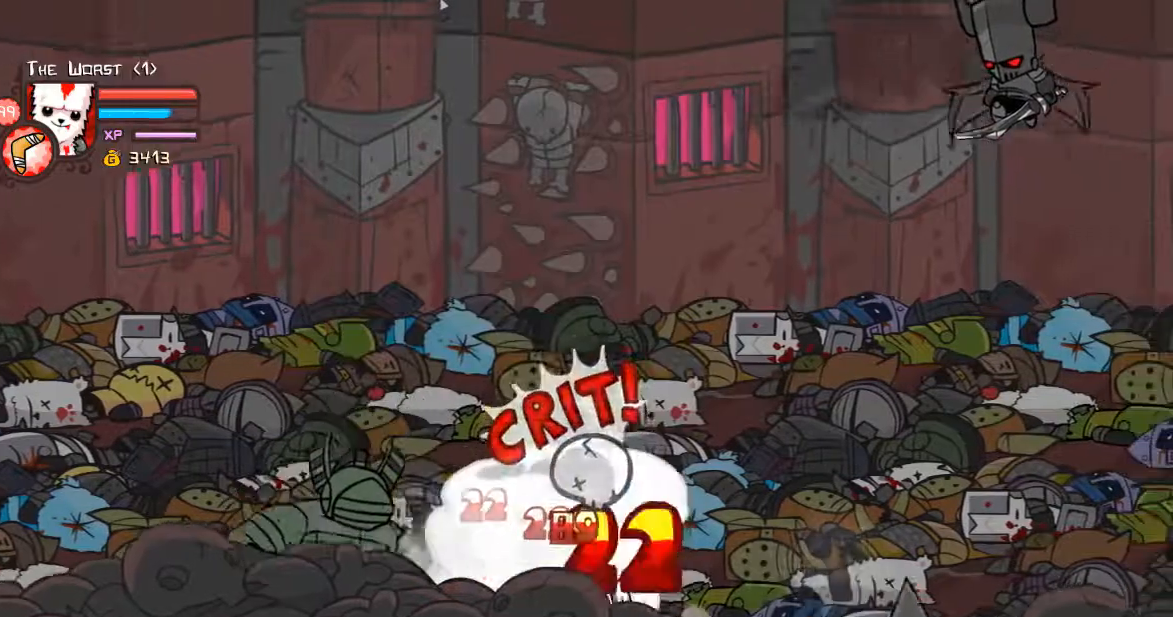
{"keys": ["right", "shift", "w"], "events": []}